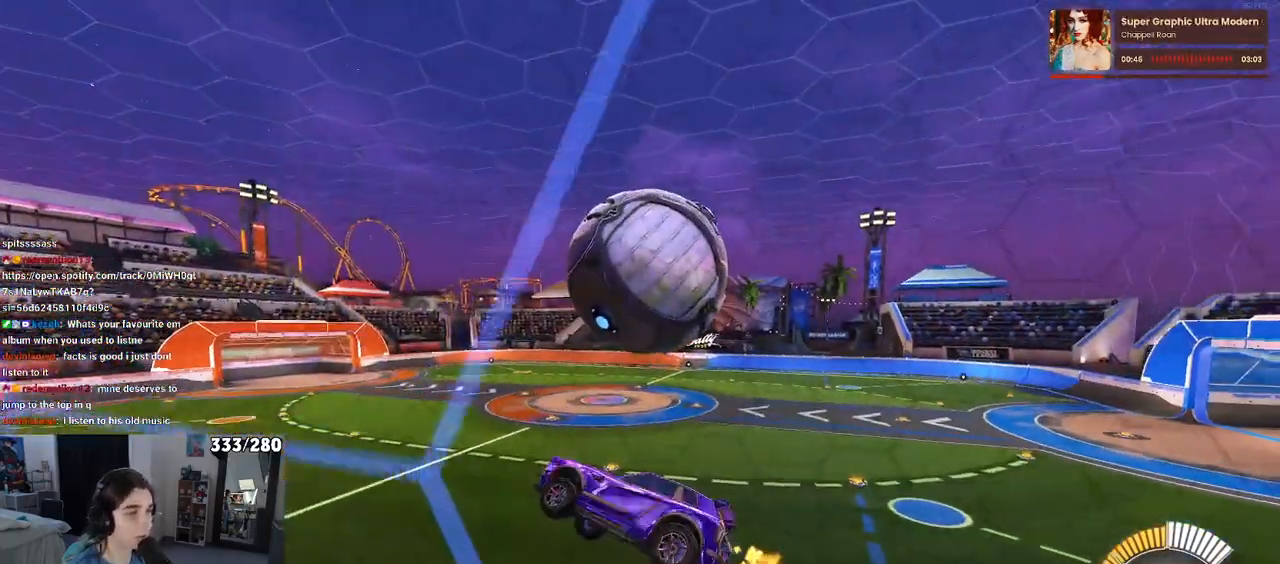
Gameplay with a controller (PlayStation layout); each line is a JSON object with the inputs held at the frame after it. "events" lists button and stick changes between this image and that frame as [ms after this image, input, new state], when the widget could be followed in between. Not read: R2.
{"buttons": ["L1"], "left_stick": "left", "right_stick": "center", "events": [[217, "left_stick", "up-right"], [400, "left_stick", "up-left"], [467, "left_stick", "left"]]}
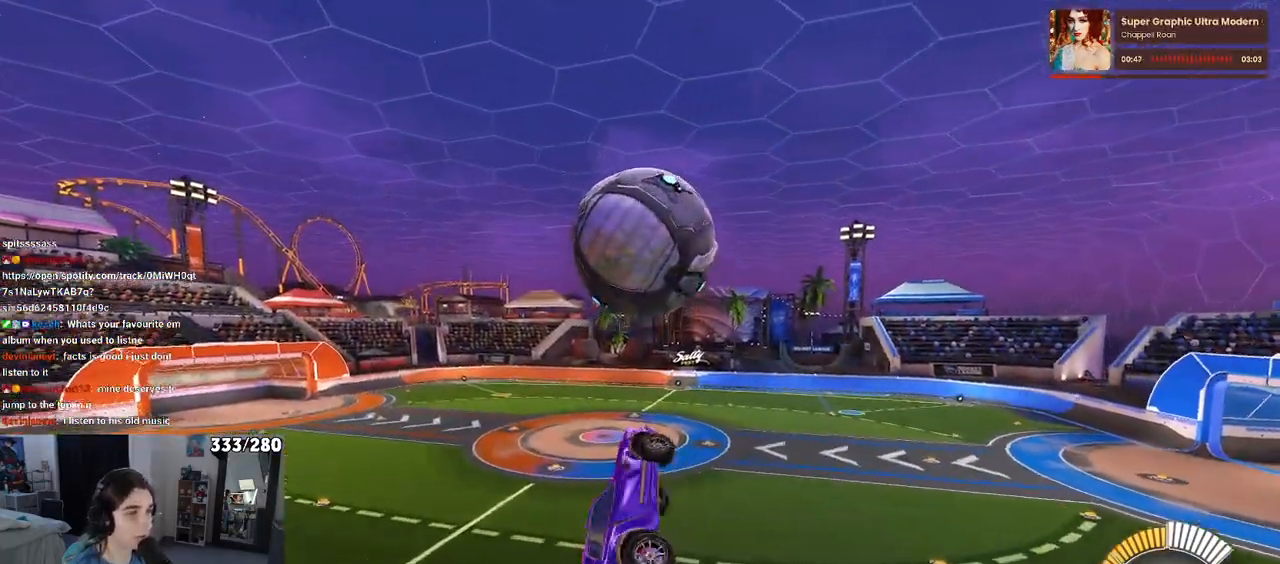
{"buttons": ["L1", "R1"], "left_stick": "up-right", "right_stick": "center", "events": [[217, "R1", "down"], [333, "left_stick", "up-right"]]}
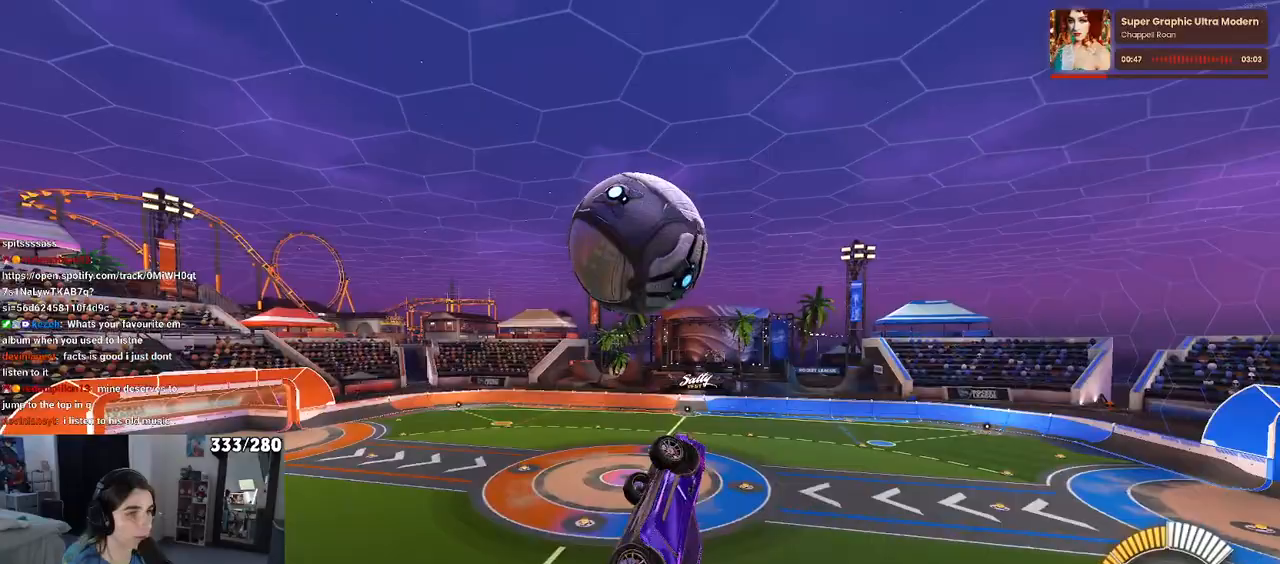
{"buttons": ["L1", "R1"], "left_stick": "down-right", "right_stick": "center", "events": [[17, "left_stick", "up"], [150, "R1", "up"], [283, "left_stick", "left"], [333, "R1", "down"], [450, "left_stick", "down-right"]]}
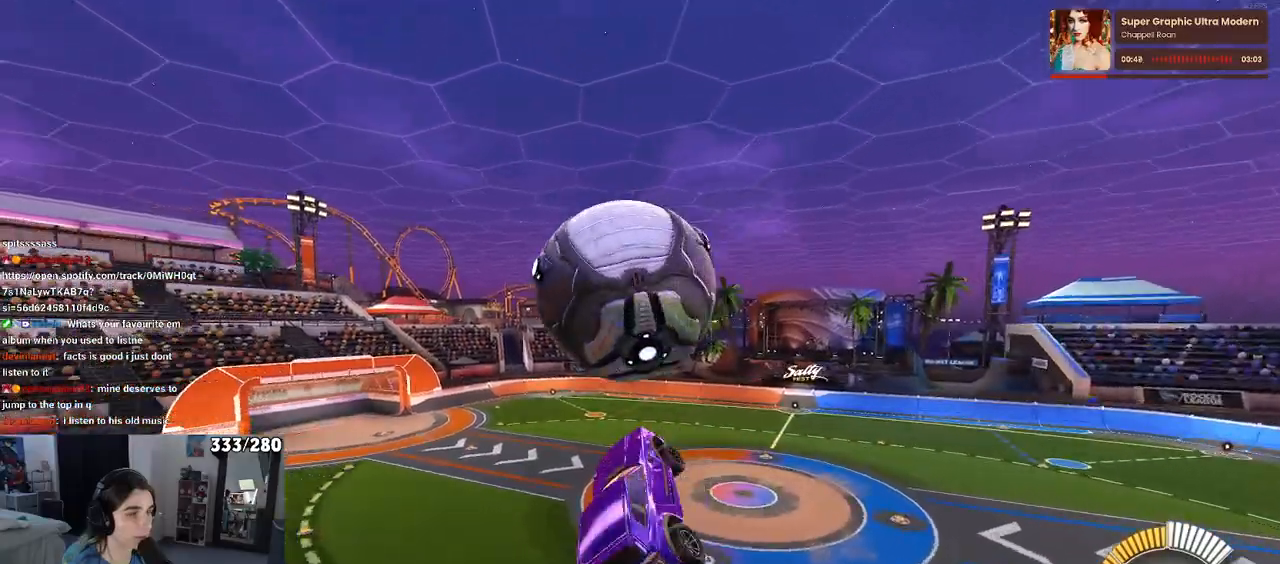
{"buttons": ["L1", "R1"], "left_stick": "left", "right_stick": "center", "events": [[117, "left_stick", "right"], [133, "R1", "up"], [433, "R1", "down"], [450, "left_stick", "left"]]}
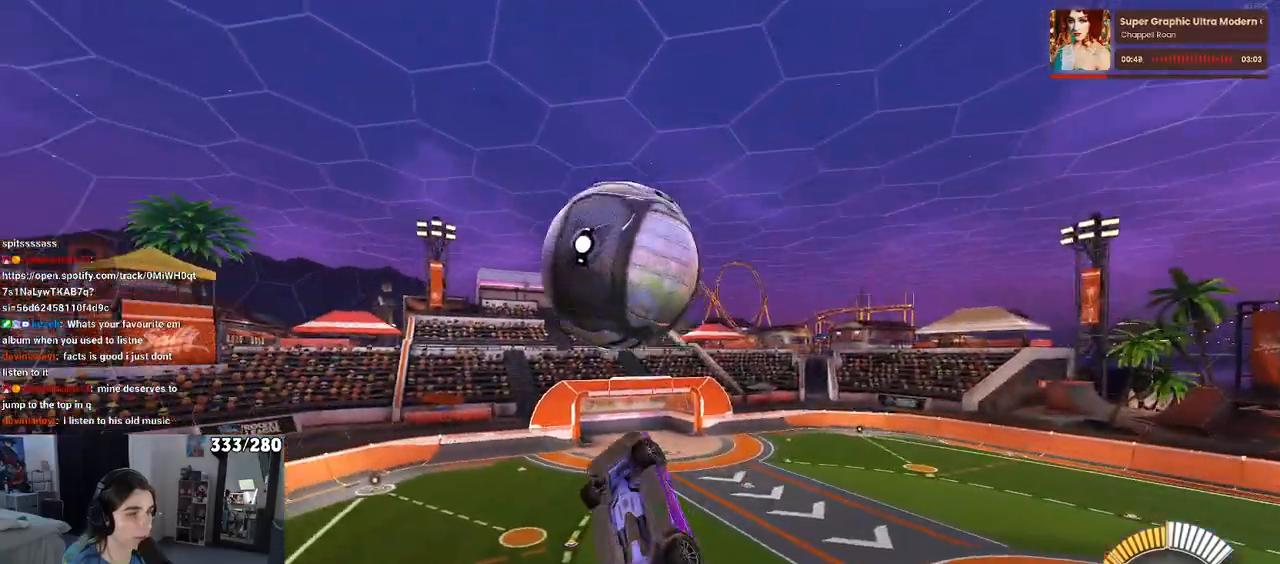
{"buttons": ["L1", "R1"], "left_stick": "left", "right_stick": "center", "events": [[133, "left_stick", "down-left"], [167, "R1", "up"], [300, "R1", "down"], [433, "left_stick", "left"]]}
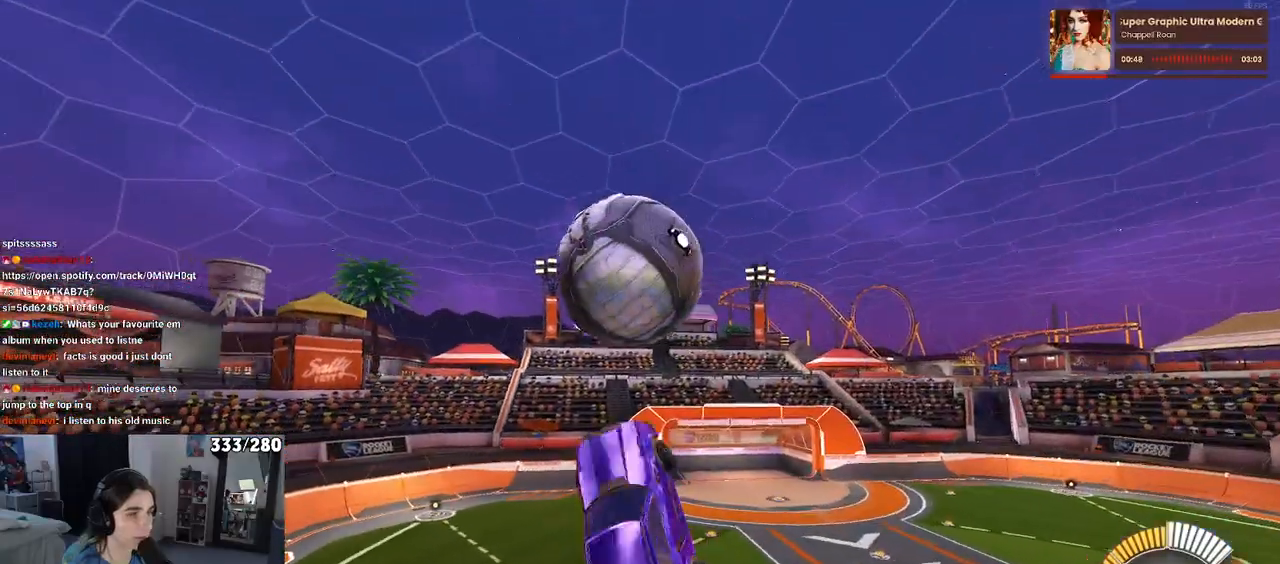
{"buttons": ["R1"], "left_stick": "center", "right_stick": "center", "events": [[200, "left_stick", "down-left"], [267, "R1", "up"], [333, "L1", "up"], [417, "R1", "down"], [500, "left_stick", "center"]]}
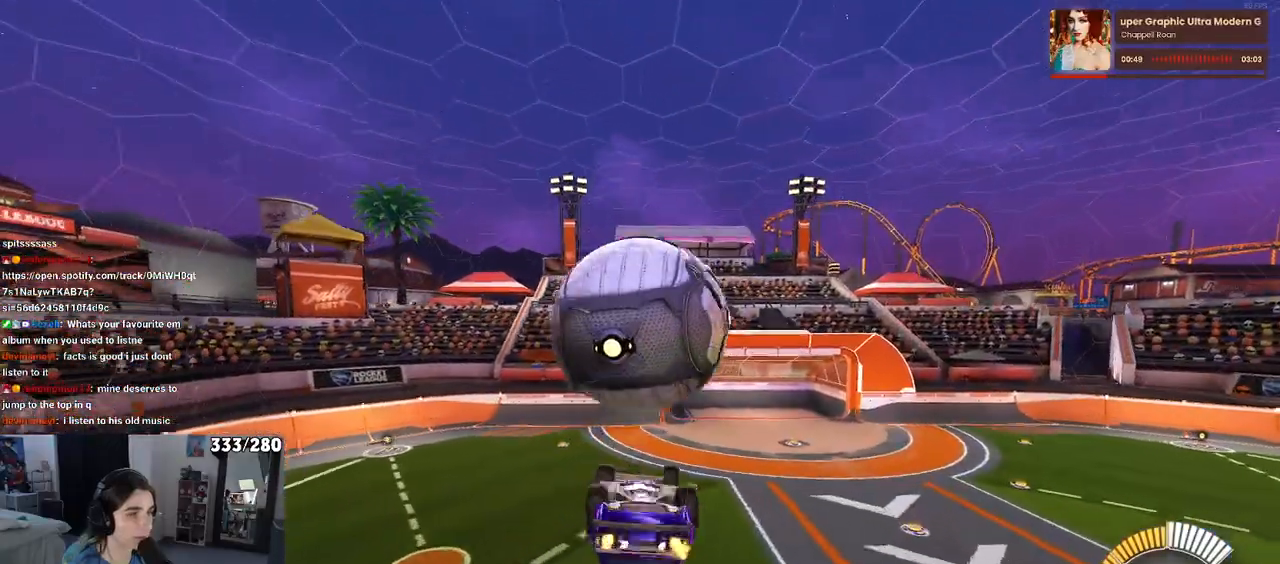
{"buttons": [], "left_stick": "down", "right_stick": "center", "events": [[200, "left_stick", "up"], [217, "R1", "up"], [317, "left_stick", "up-left"], [383, "CROSS", "down"], [467, "CROSS", "up"], [500, "left_stick", "down"]]}
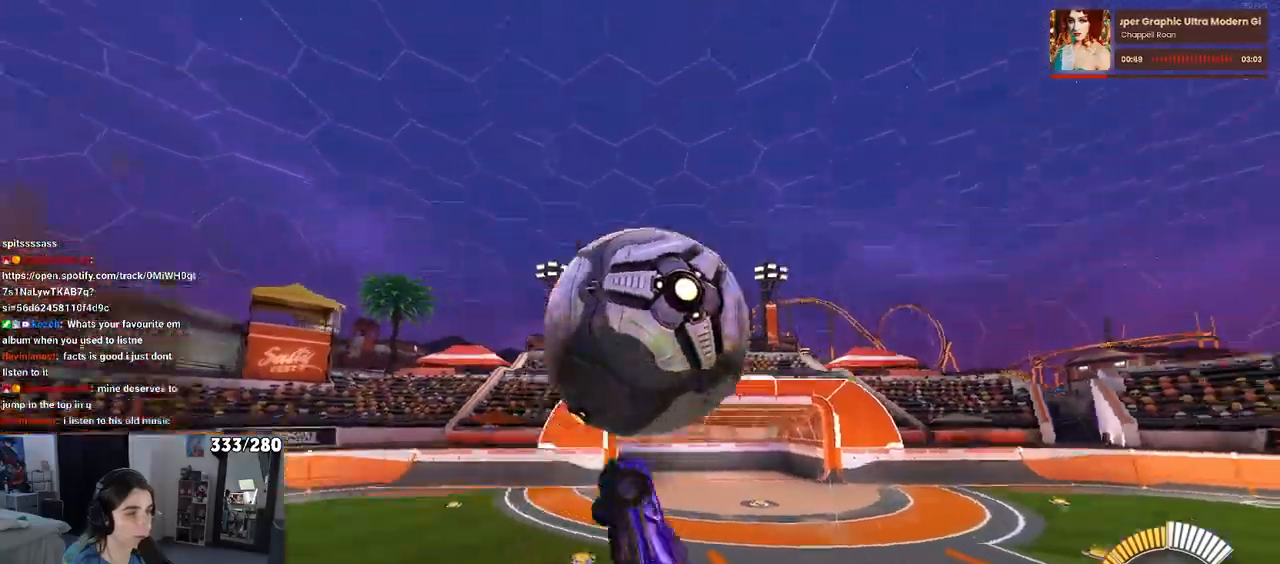
{"buttons": [], "left_stick": "down-right", "right_stick": "center", "events": [[83, "R1", "down"], [167, "left_stick", "down-right"], [300, "R1", "up"]]}
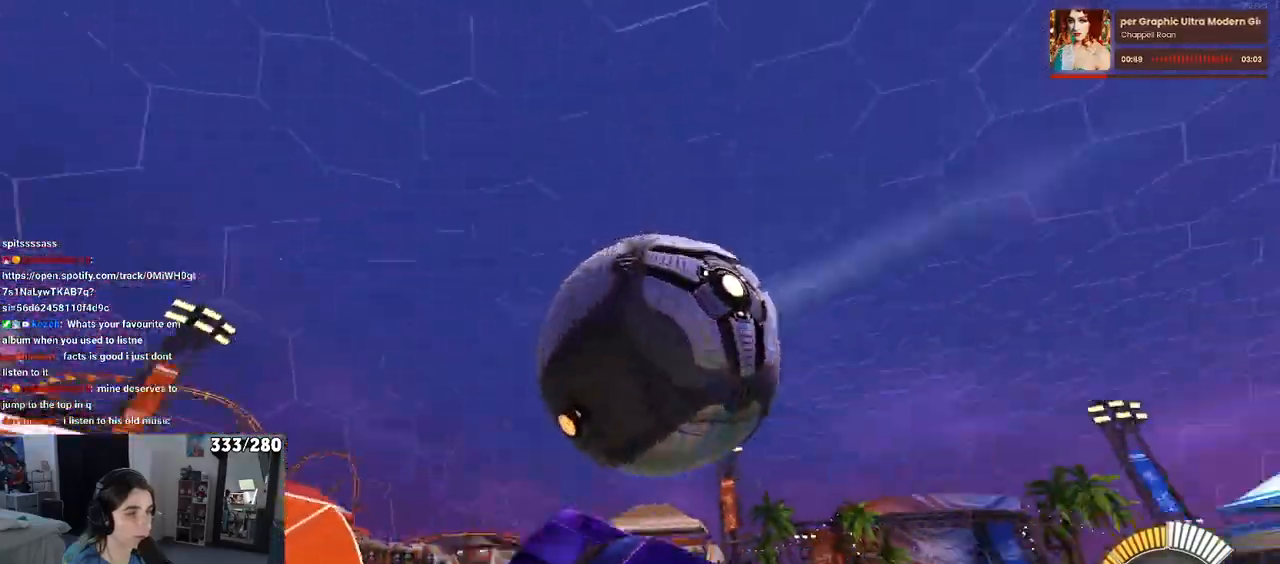
{"buttons": ["L1"], "left_stick": "center", "right_stick": "center", "events": [[83, "TRIANGLE", "down"], [167, "left_stick", "right"], [183, "L1", "down"], [200, "TRIANGLE", "up"], [300, "left_stick", "center"]]}
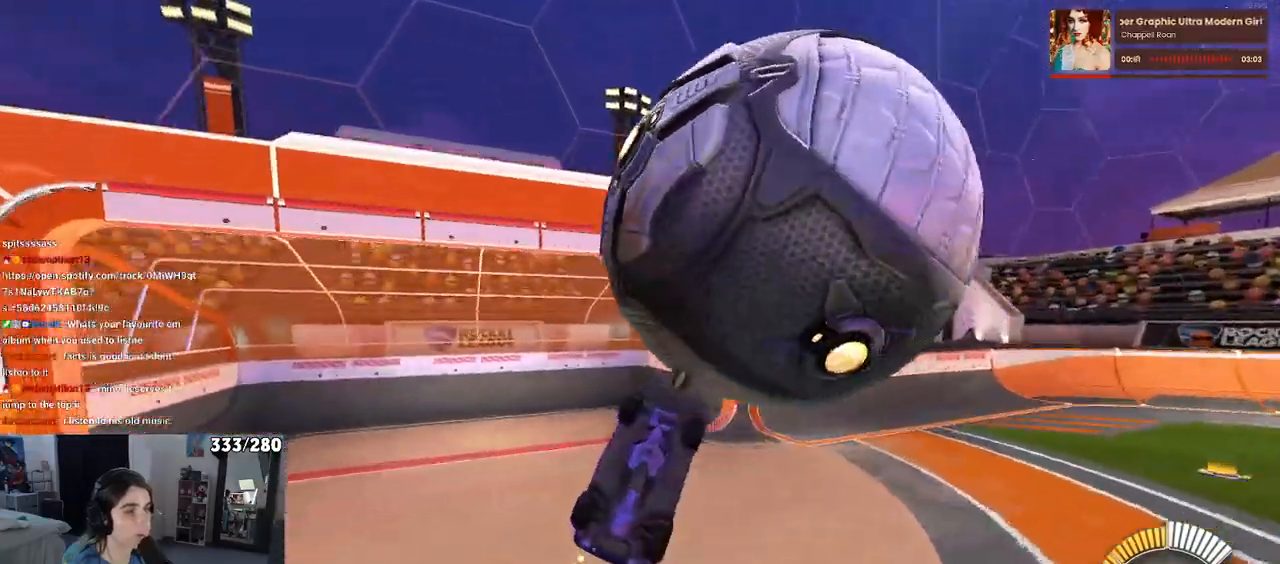
{"buttons": [], "left_stick": "center", "right_stick": "center", "events": [[33, "left_stick", "down"], [167, "left_stick", "right"], [283, "left_stick", "up-right"], [317, "TRIANGLE", "down"], [433, "left_stick", "center"], [450, "L1", "up"], [450, "TRIANGLE", "up"]]}
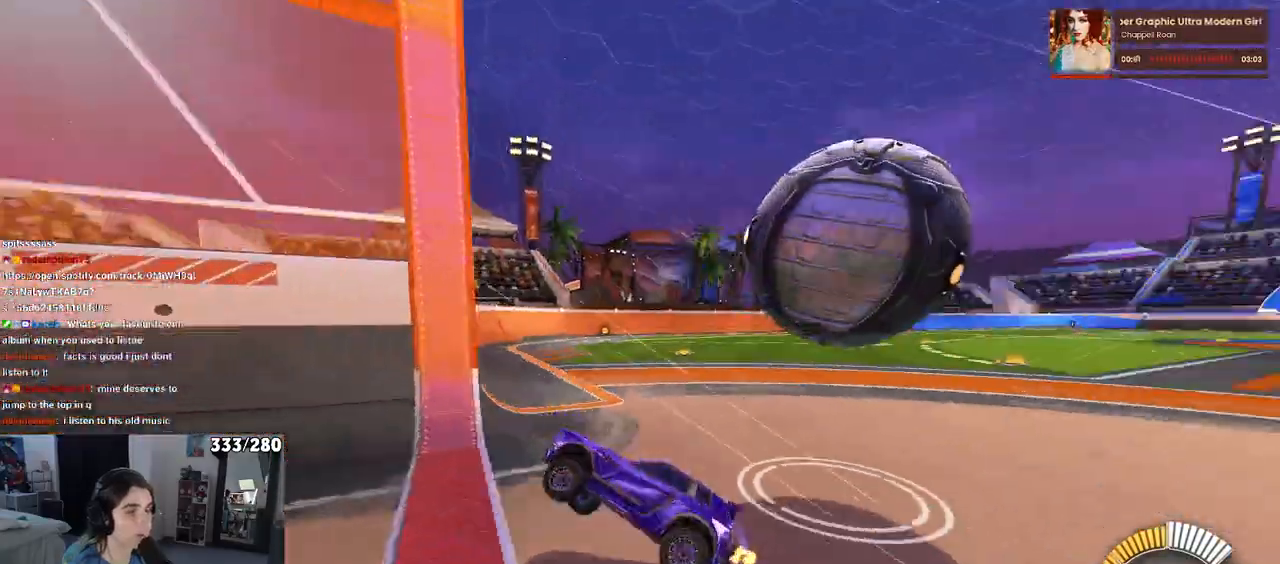
{"buttons": ["R1"], "left_stick": "center", "right_stick": "center", "events": [[233, "R1", "down"], [267, "R3", "down"], [350, "R3", "up"]]}
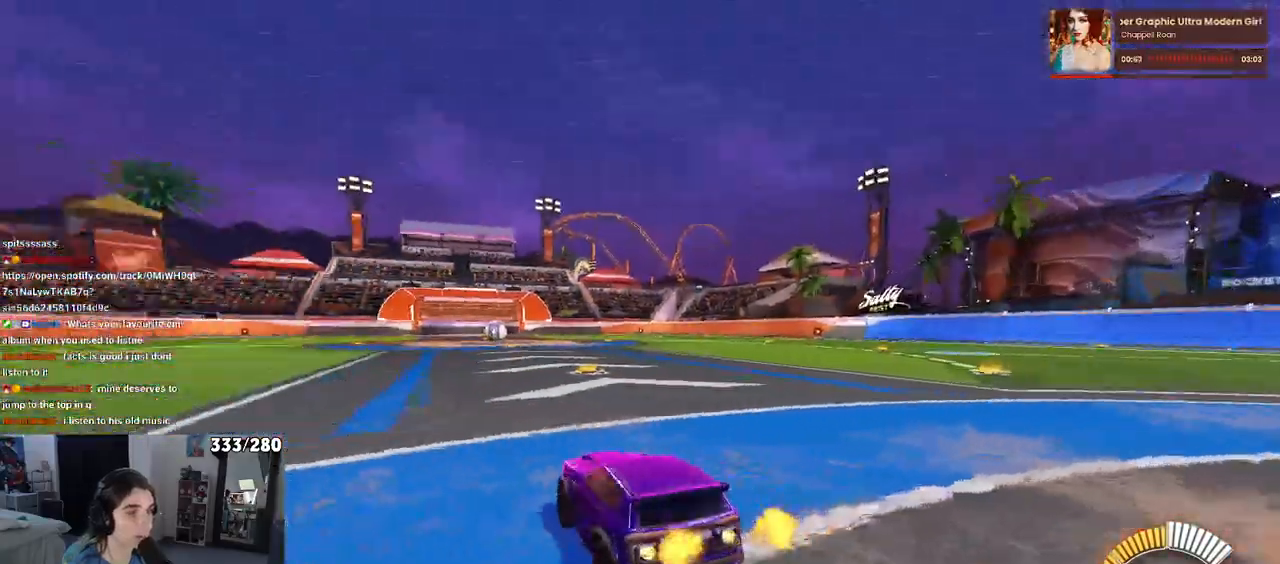
{"buttons": [], "left_stick": "center", "right_stick": "center", "events": [[150, "TRIANGLE", "down"], [267, "TRIANGLE", "up"], [300, "R1", "up"], [383, "DPAD_UP", "down"], [483, "DPAD_UP", "up"]]}
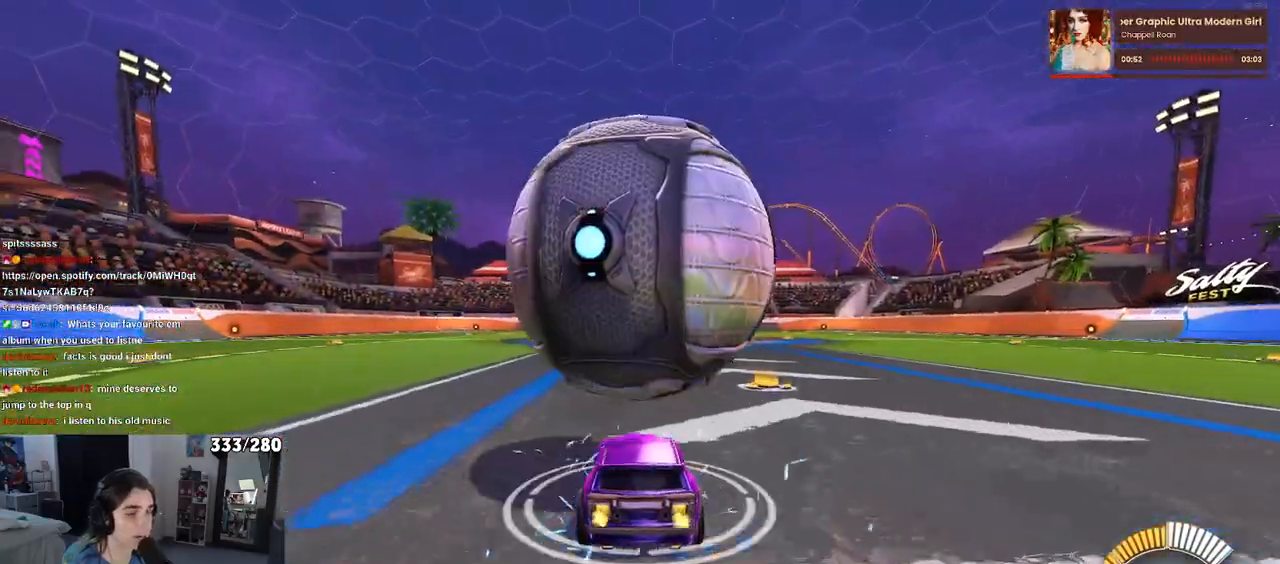
{"buttons": [], "left_stick": "down", "right_stick": "center", "events": [[67, "CROSS", "down"], [167, "left_stick", "down"], [250, "CROSS", "up"]]}
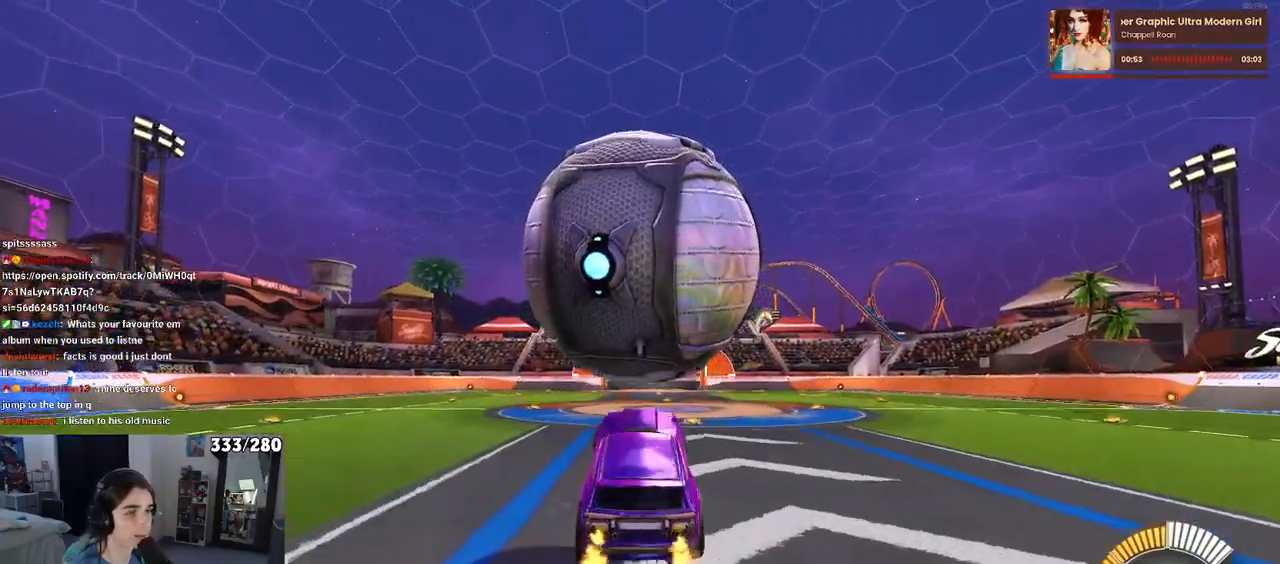
{"buttons": ["R1"], "left_stick": "center", "right_stick": "center", "events": [[250, "R1", "down"], [417, "left_stick", "center"]]}
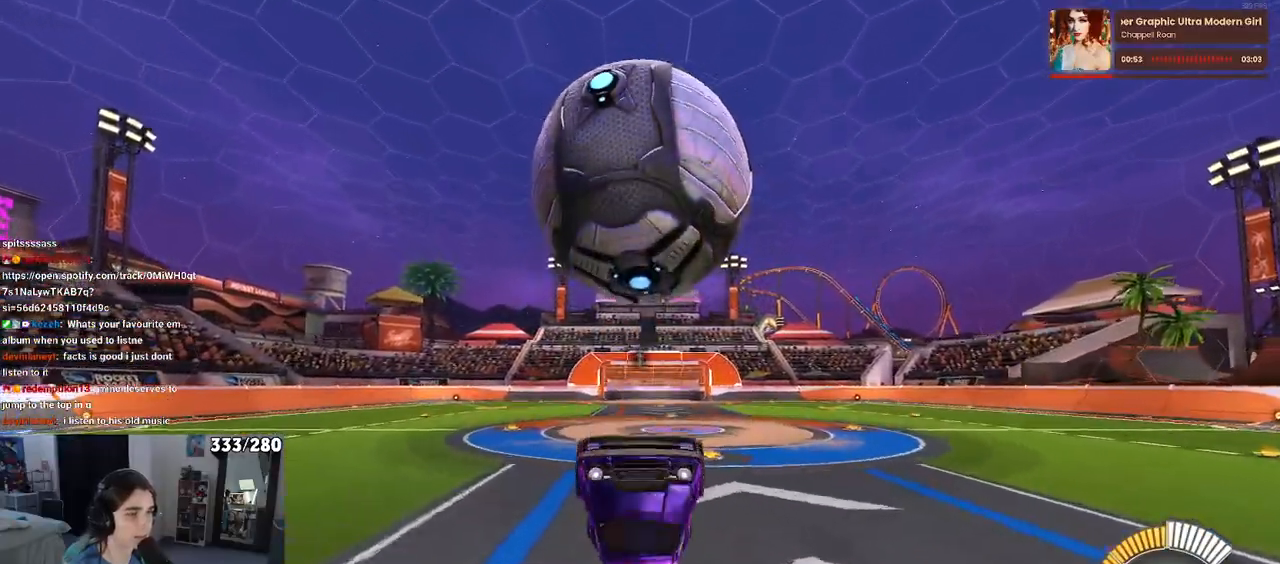
{"buttons": [], "left_stick": "up", "right_stick": "center", "events": [[183, "left_stick", "down"], [250, "R1", "up"], [300, "CROSS", "down"], [400, "left_stick", "center"], [450, "CROSS", "up"], [467, "left_stick", "up"]]}
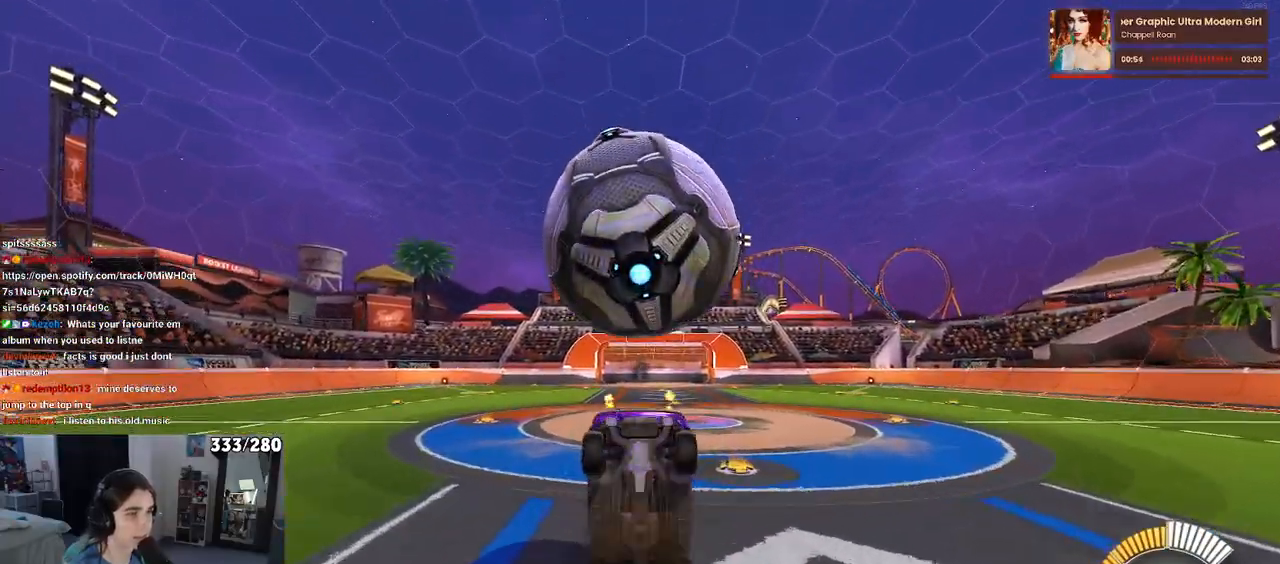
{"buttons": ["L1", "R1"], "left_stick": "up-right", "right_stick": "center", "events": [[50, "R1", "down"], [183, "R1", "up"], [217, "left_stick", "center"], [333, "left_stick", "up-right"], [367, "R1", "down"], [400, "L1", "down"]]}
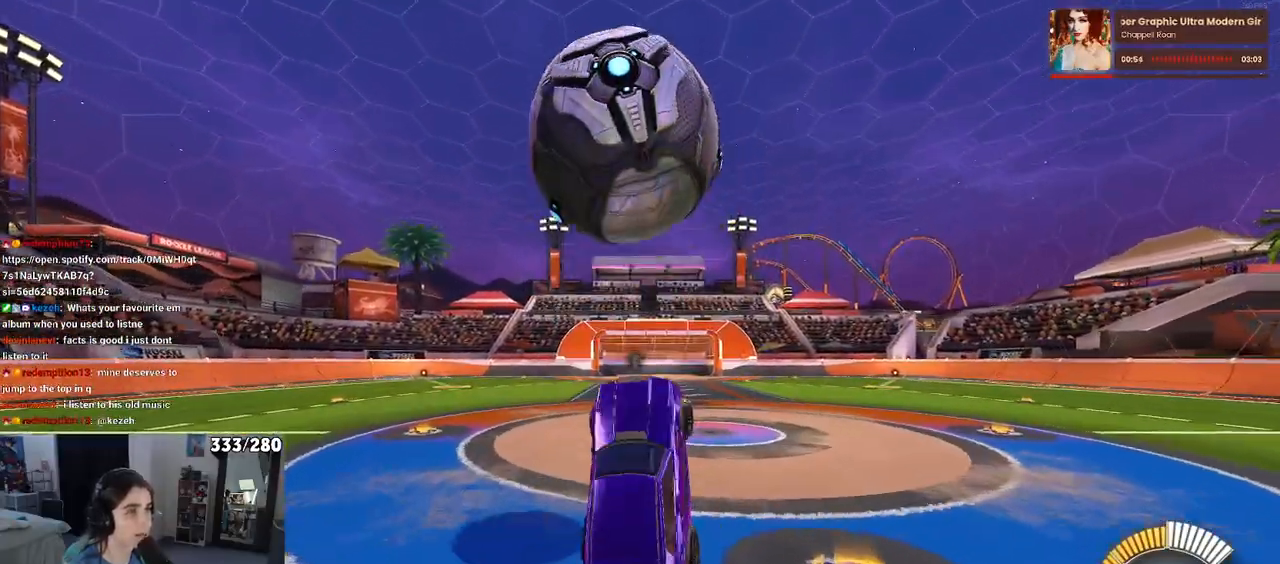
{"buttons": ["L1", "R1"], "left_stick": "down-left", "right_stick": "center", "events": [[67, "left_stick", "up"], [200, "left_stick", "left"], [250, "left_stick", "down-left"], [283, "R1", "up"], [450, "R1", "down"]]}
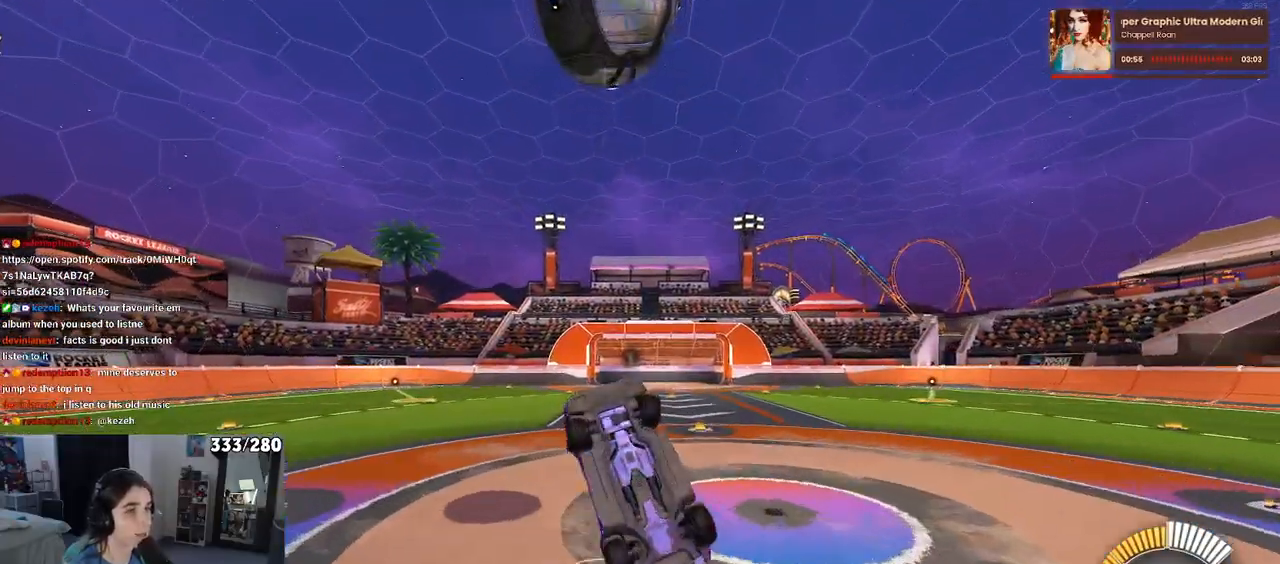
{"buttons": ["L1", "R1"], "left_stick": "down-left", "right_stick": "center", "events": [[150, "left_stick", "left"], [417, "left_stick", "down-left"]]}
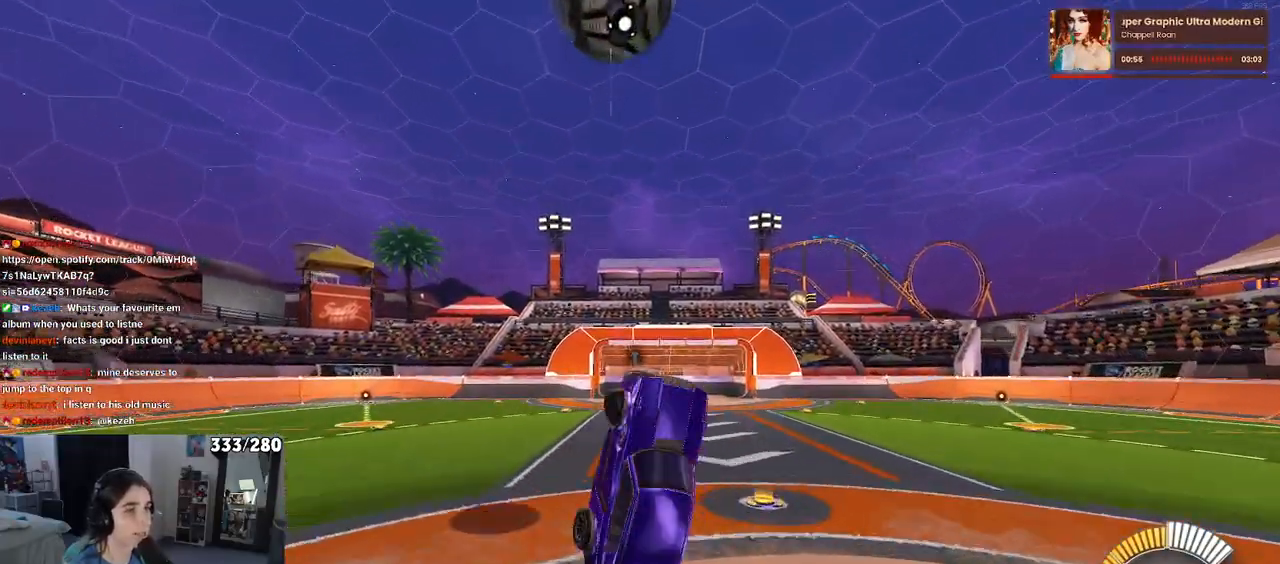
{"buttons": [], "left_stick": "down-left", "right_stick": "center", "events": [[383, "L1", "up"], [433, "R1", "up"]]}
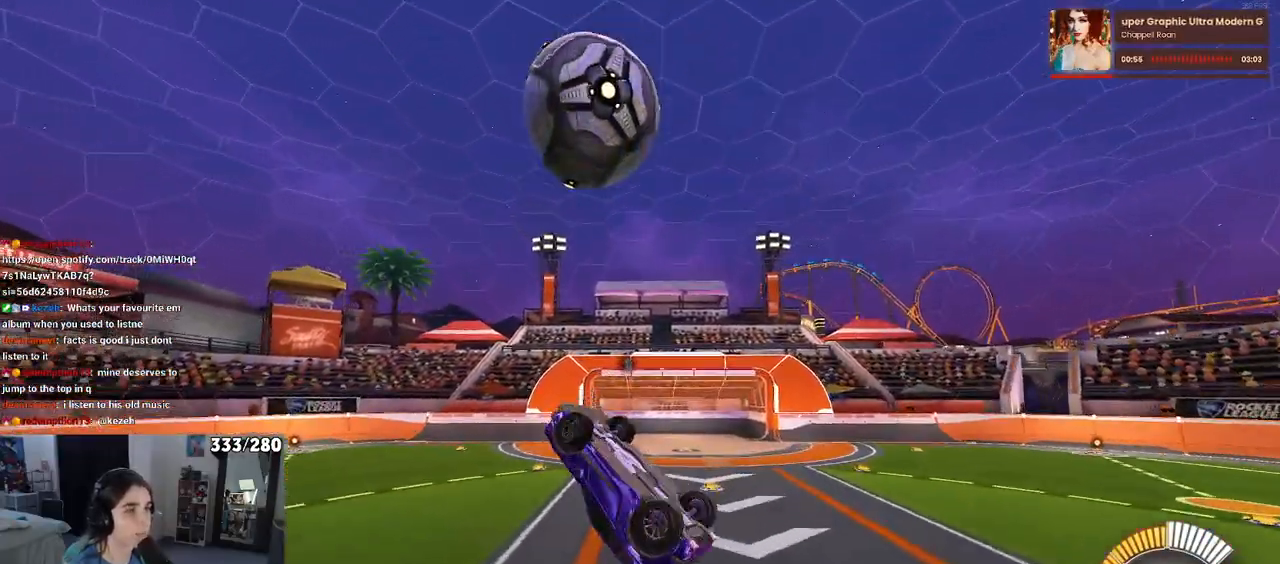
{"buttons": ["R1"], "left_stick": "right", "right_stick": "center", "events": [[33, "left_stick", "center"], [50, "R1", "down"], [167, "left_stick", "down-left"], [283, "left_stick", "center"], [400, "left_stick", "right"]]}
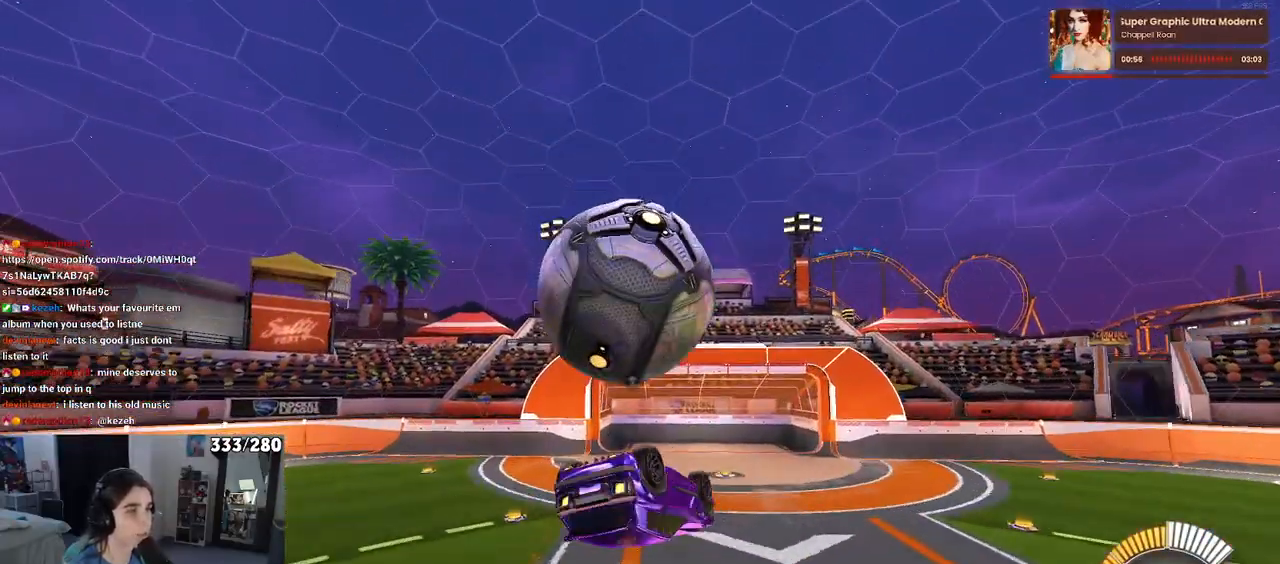
{"buttons": [], "left_stick": "up-left", "right_stick": "center", "events": [[50, "R1", "up"], [150, "left_stick", "up"], [217, "left_stick", "up-left"], [300, "CROSS", "down"], [383, "CROSS", "up"]]}
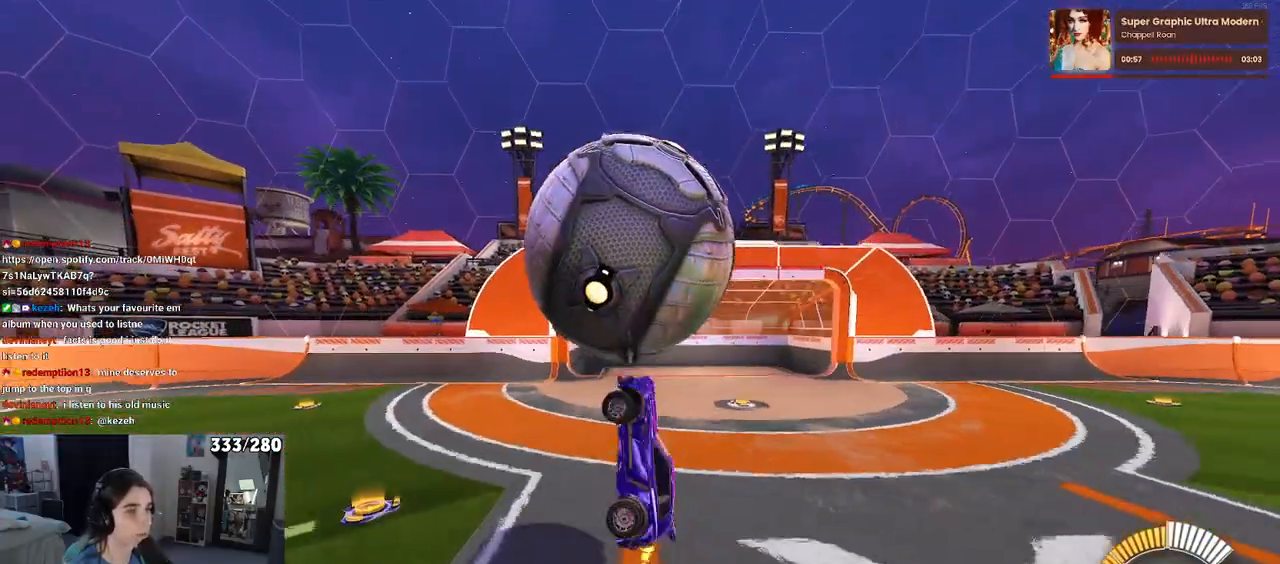
{"buttons": ["L1", "R1"], "left_stick": "down-right", "right_stick": "center", "events": [[67, "left_stick", "center"], [133, "left_stick", "down-right"], [283, "R1", "down"], [417, "L1", "down"]]}